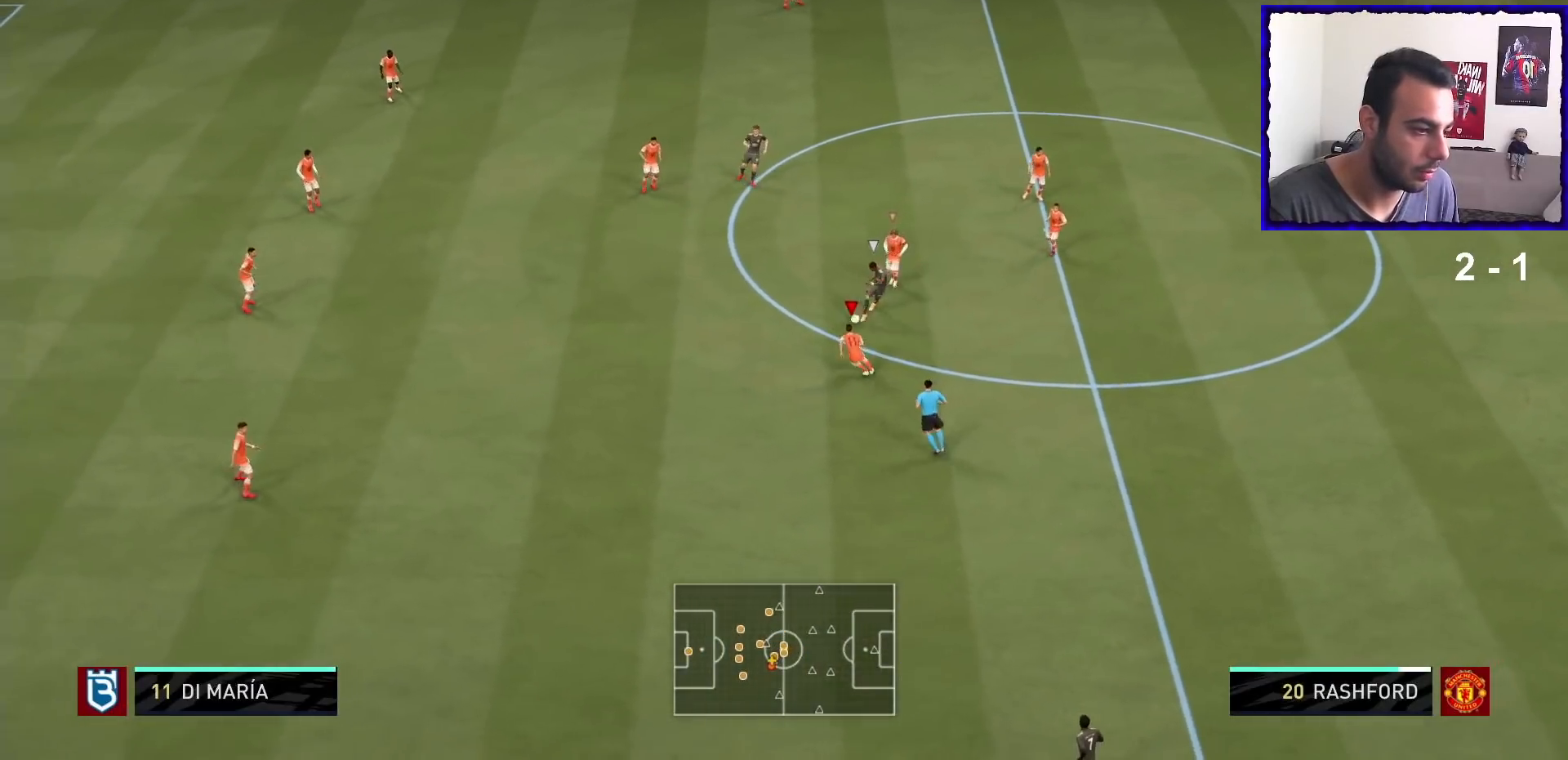
Gameplay with a controller (PlayStation layout); each line is a JSON object with the inputs held at the frame after it. "events" lists button and stick changes between this image and that frame as [ms after this image, input, new state], when the widget could be followed in between. Not read: L3 R3.
{"buttons": ["L2", "R1"], "left_stick": "up-left", "right_stick": "center", "events": []}
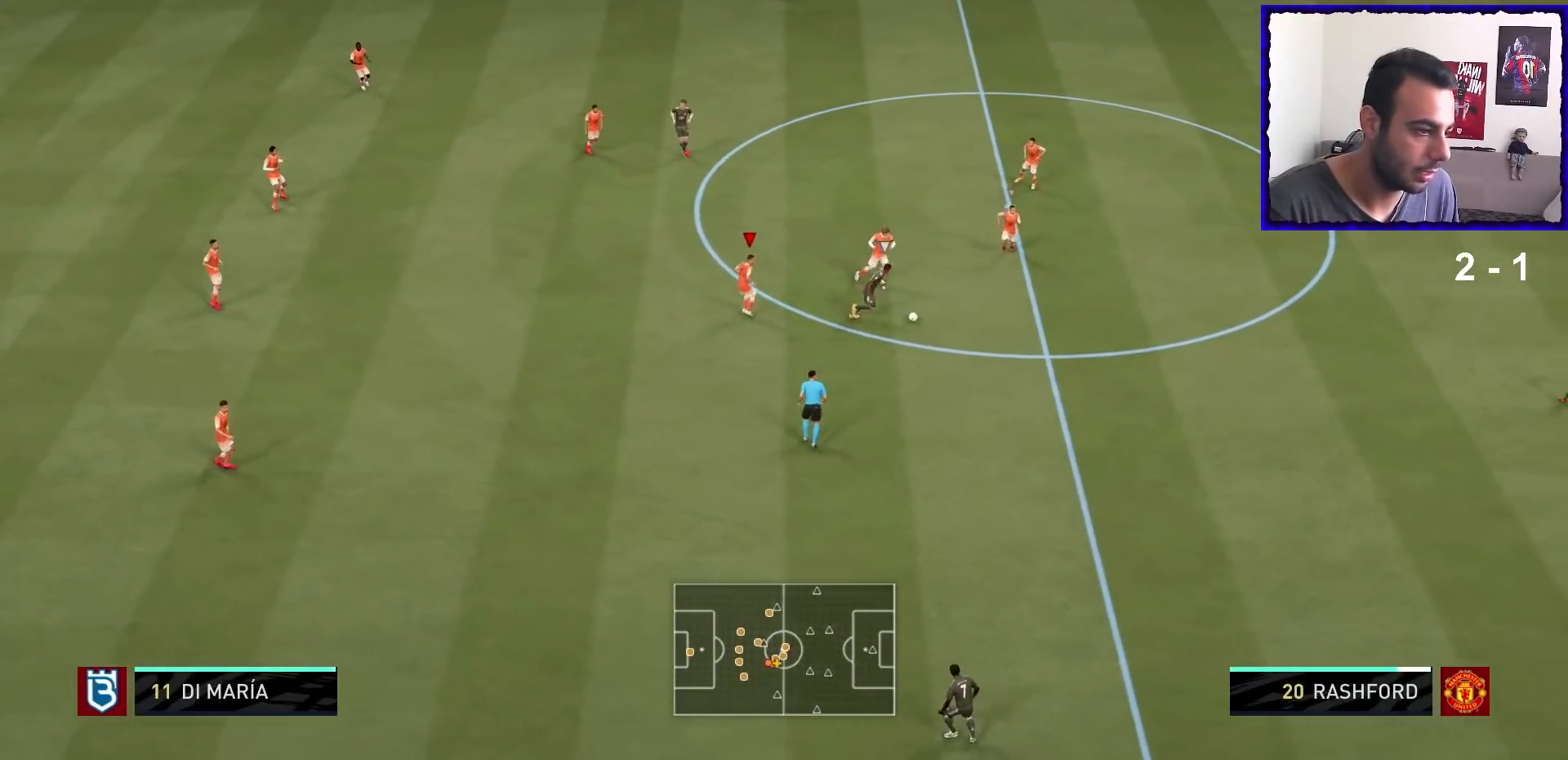
{"buttons": ["L2", "R1"], "left_stick": "down", "right_stick": "center", "events": [[33, "left_stick", "up-right"], [100, "left_stick", "right"], [200, "left_stick", "down-right"], [467, "left_stick", "down"]]}
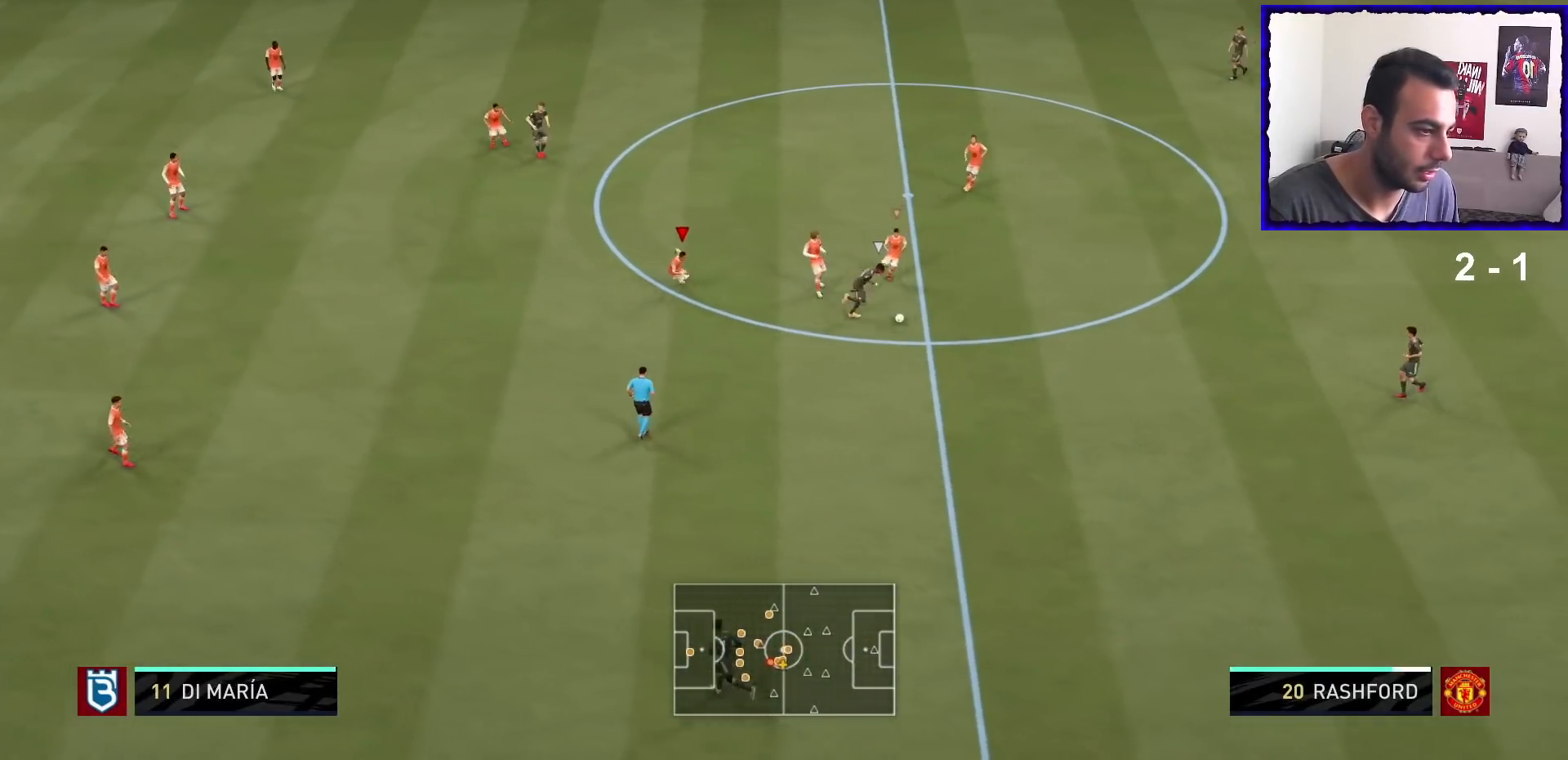
{"buttons": ["R1"], "left_stick": "down-right", "right_stick": "center", "events": [[133, "L2", "up"], [434, "left_stick", "down-right"]]}
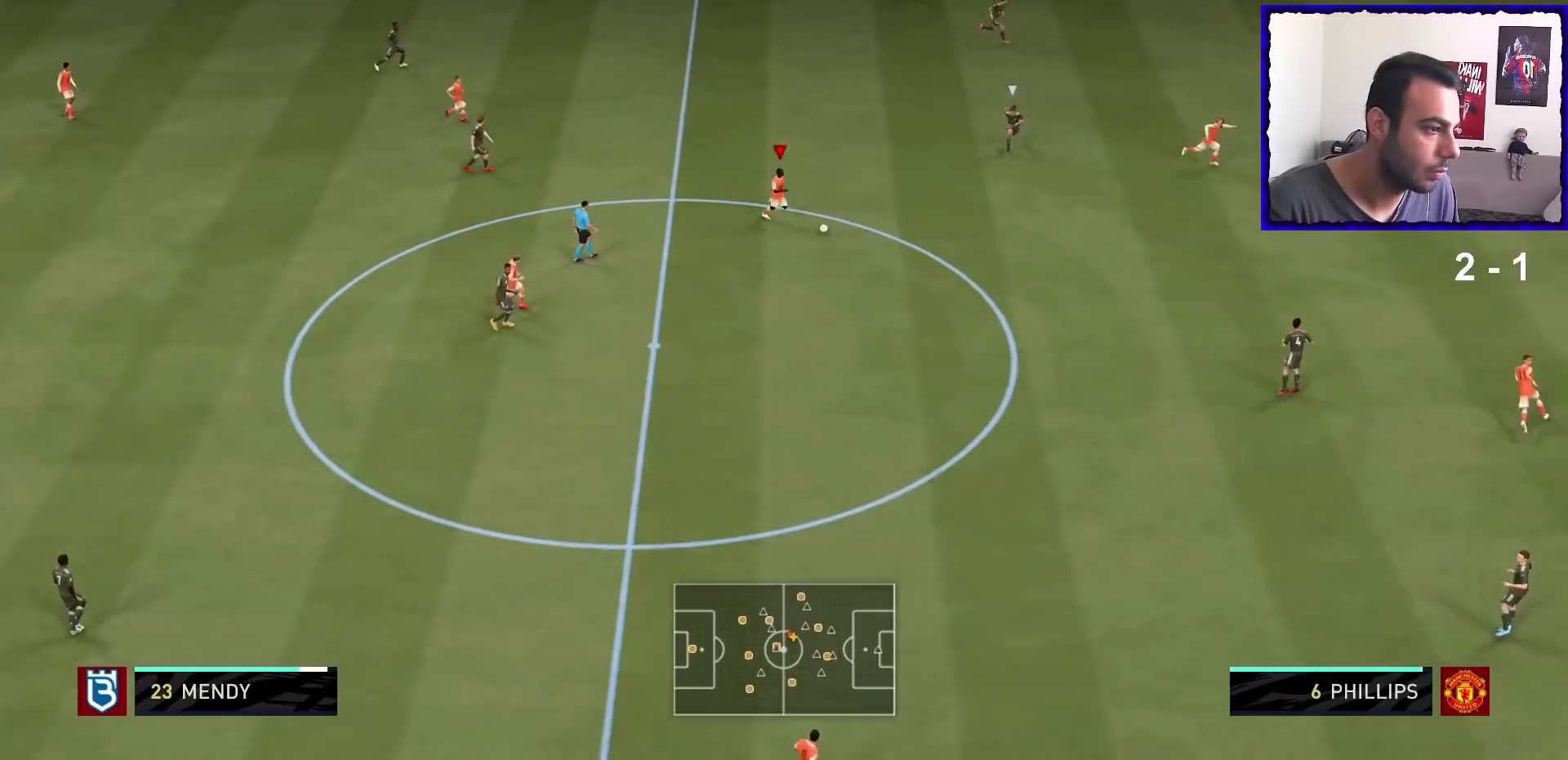
{"buttons": ["TRIANGLE", "R1"], "left_stick": "down-right", "right_stick": "center", "events": [[467, "TRIANGLE", "down"]]}
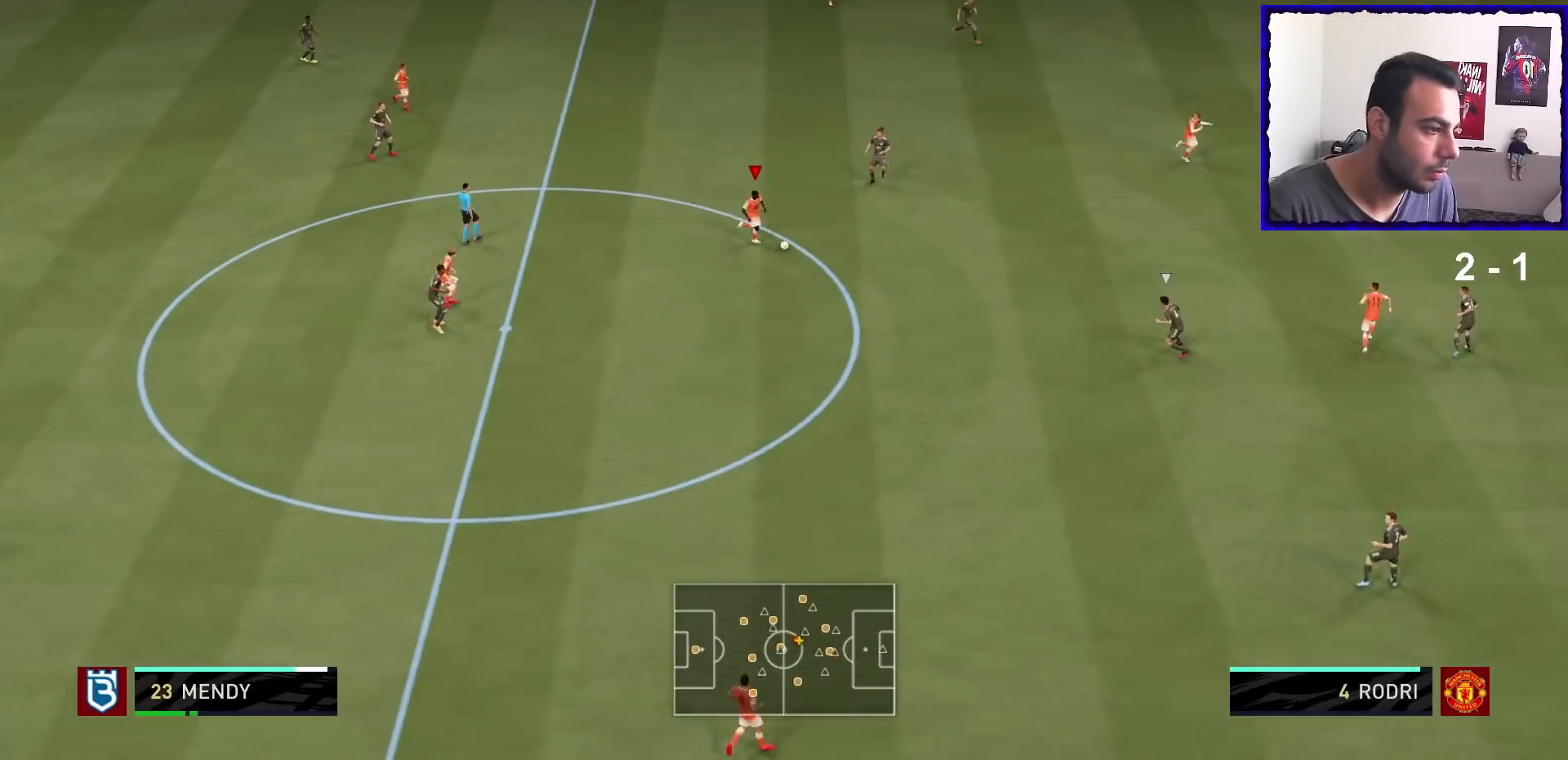
{"buttons": ["R1"], "left_stick": "down-right", "right_stick": "center", "events": [[67, "TRIANGLE", "up"]]}
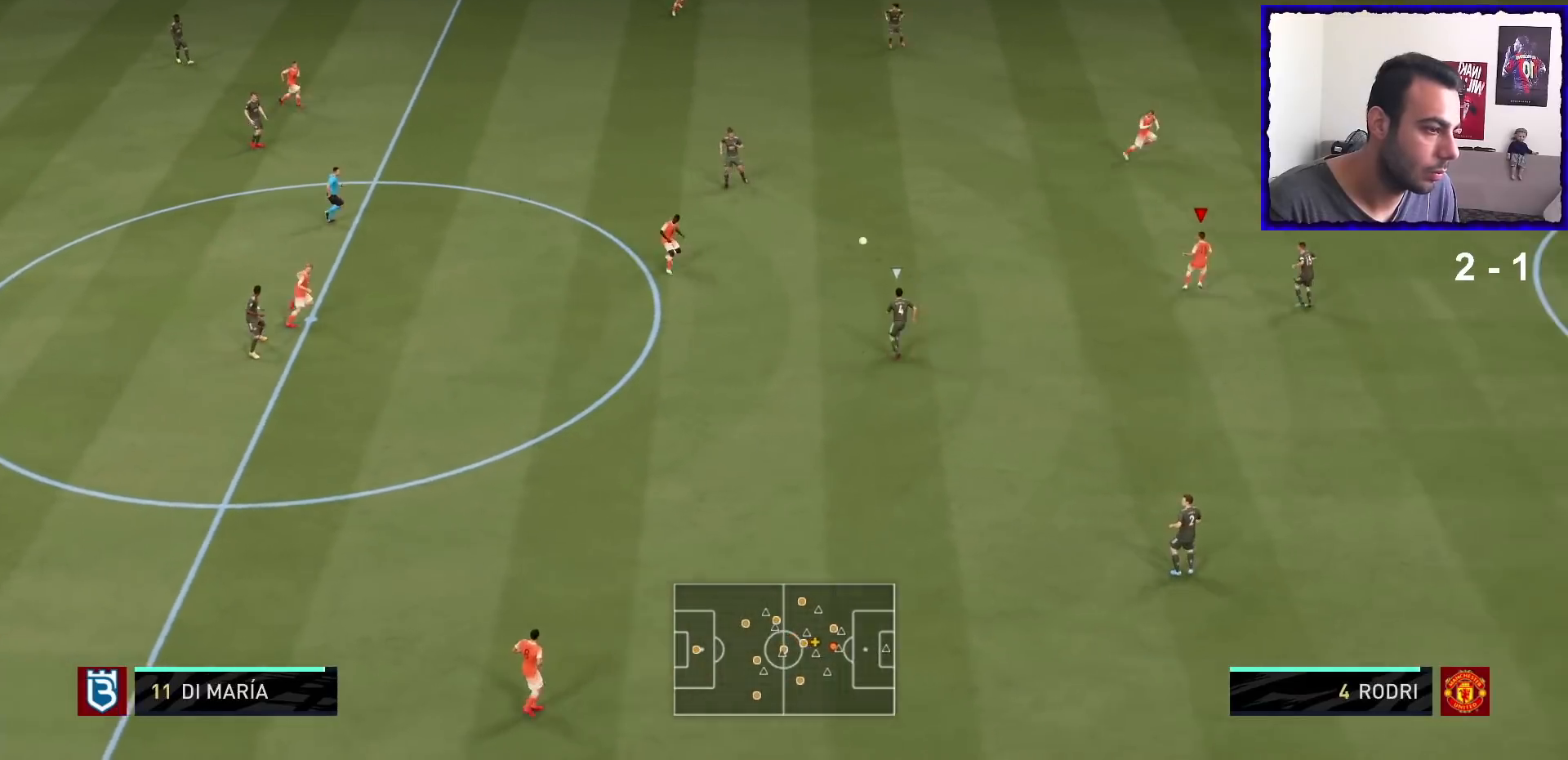
{"buttons": [], "left_stick": "up", "right_stick": "center", "events": [[66, "left_stick", "right"], [266, "left_stick", "up"], [433, "R1", "up"]]}
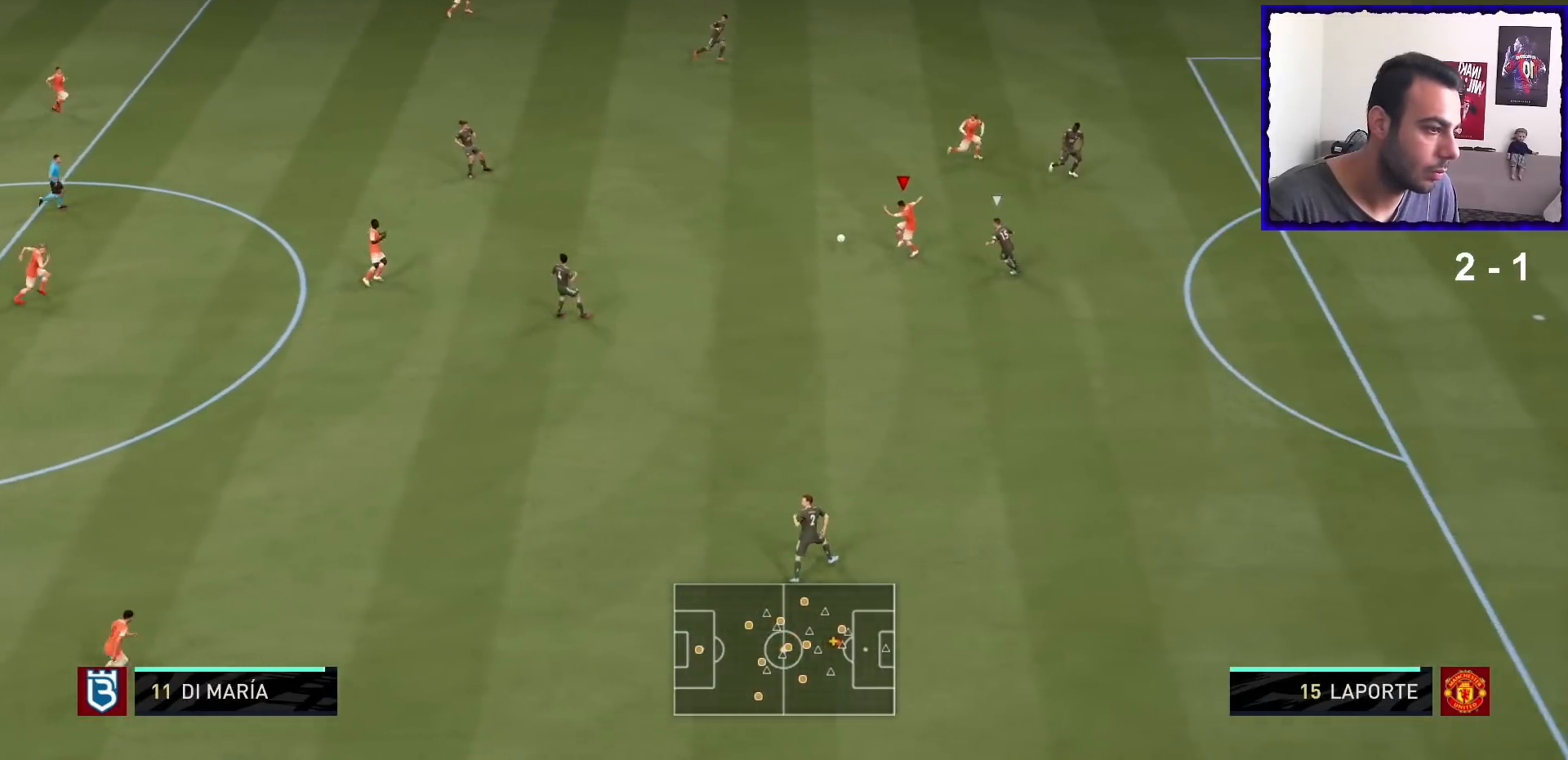
{"buttons": [], "left_stick": "up-right", "right_stick": "center", "events": [[234, "L1", "down"], [234, "right_stick", "up"], [267, "R2", "down"], [367, "L1", "up"], [367, "left_stick", "up-right"], [367, "right_stick", "center"], [400, "R2", "up"]]}
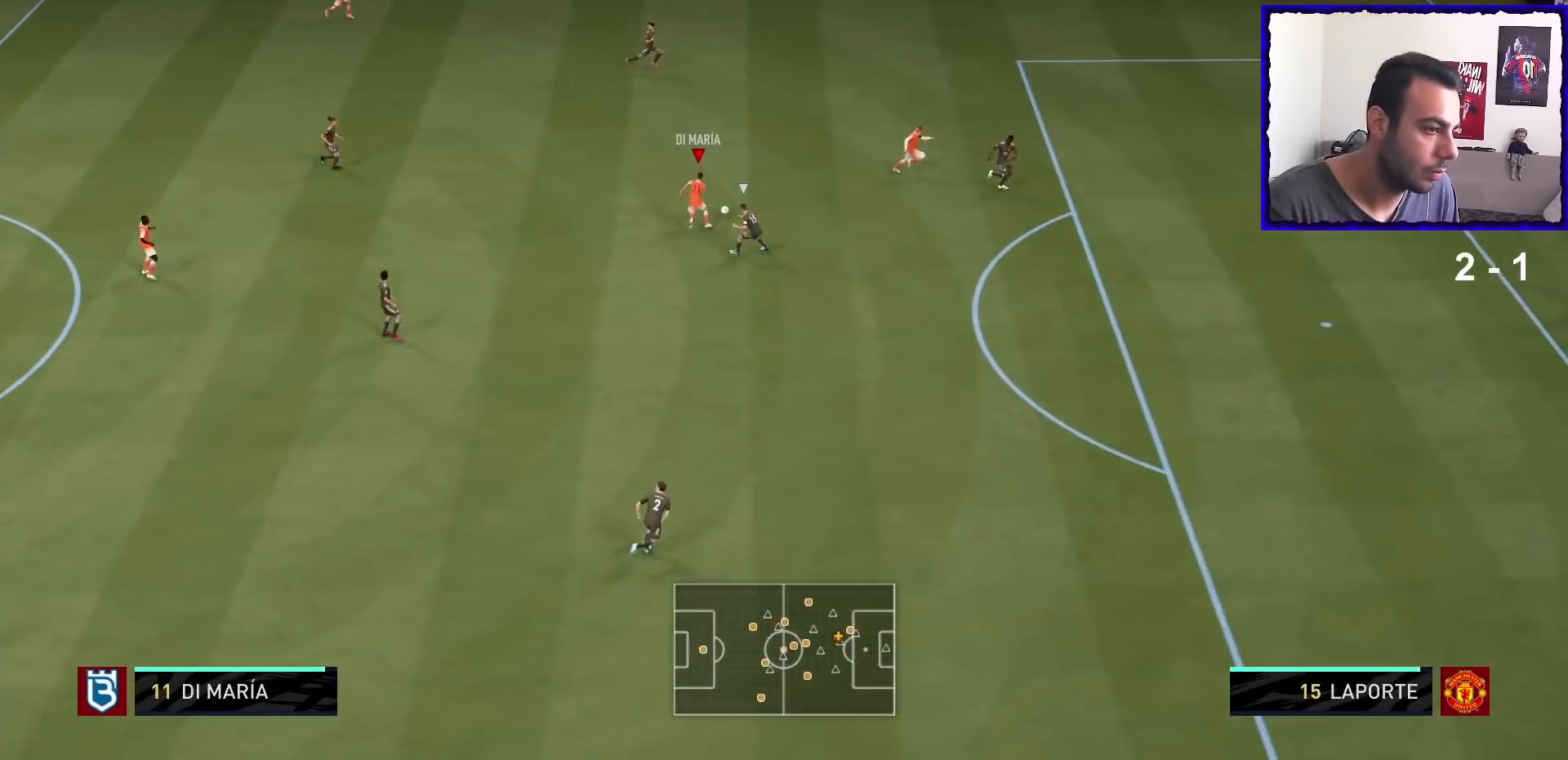
{"buttons": ["SQUARE"], "left_stick": "right", "right_stick": "center", "events": [[100, "R1", "down"], [166, "R1", "up"], [400, "left_stick", "right"], [500, "SQUARE", "down"]]}
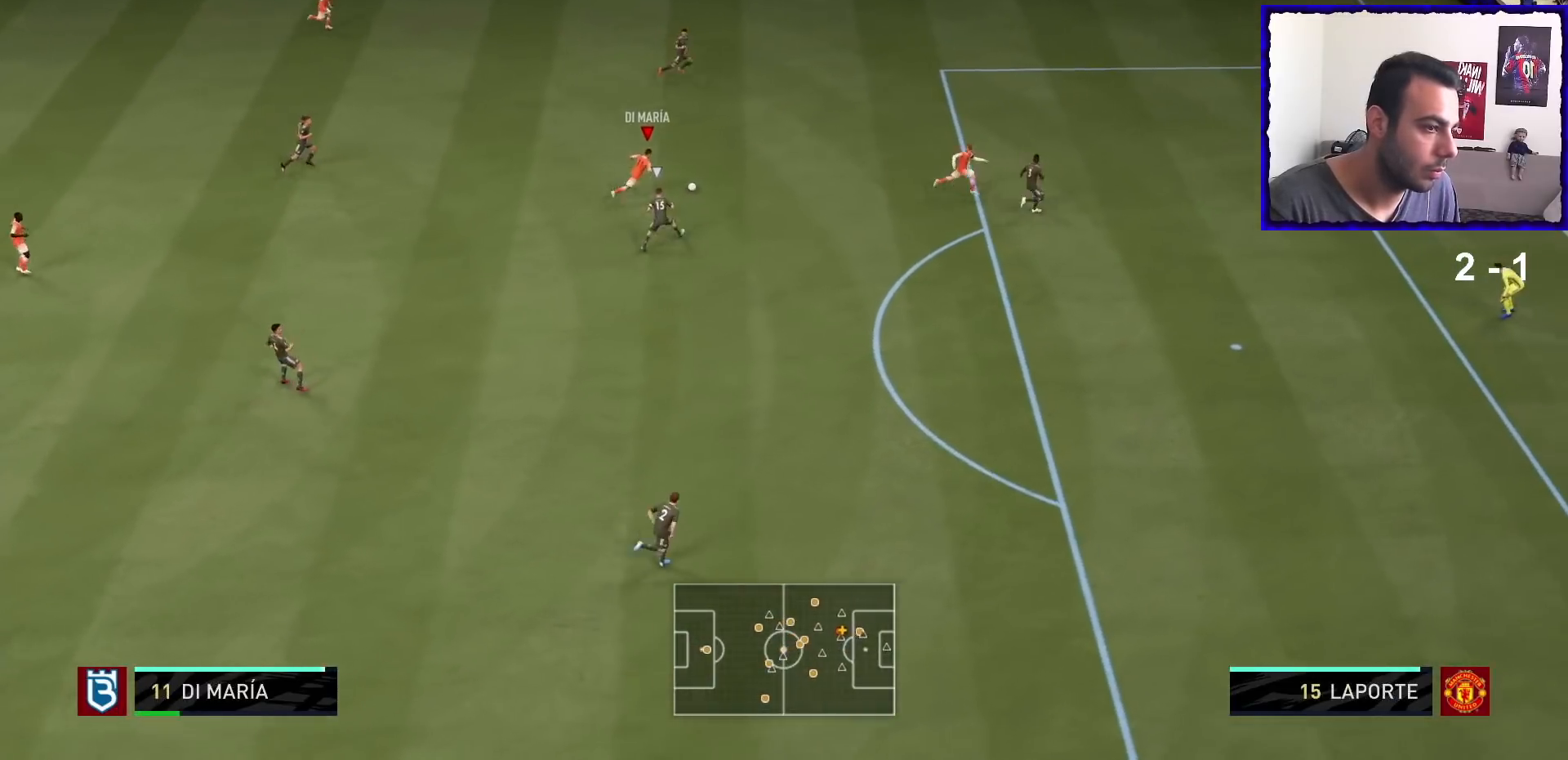
{"buttons": [], "left_stick": "center", "right_stick": "up-right", "events": [[33, "left_stick", "center"], [67, "CROSS", "down"], [134, "SQUARE", "up"], [234, "CROSS", "up"], [501, "right_stick", "up-right"]]}
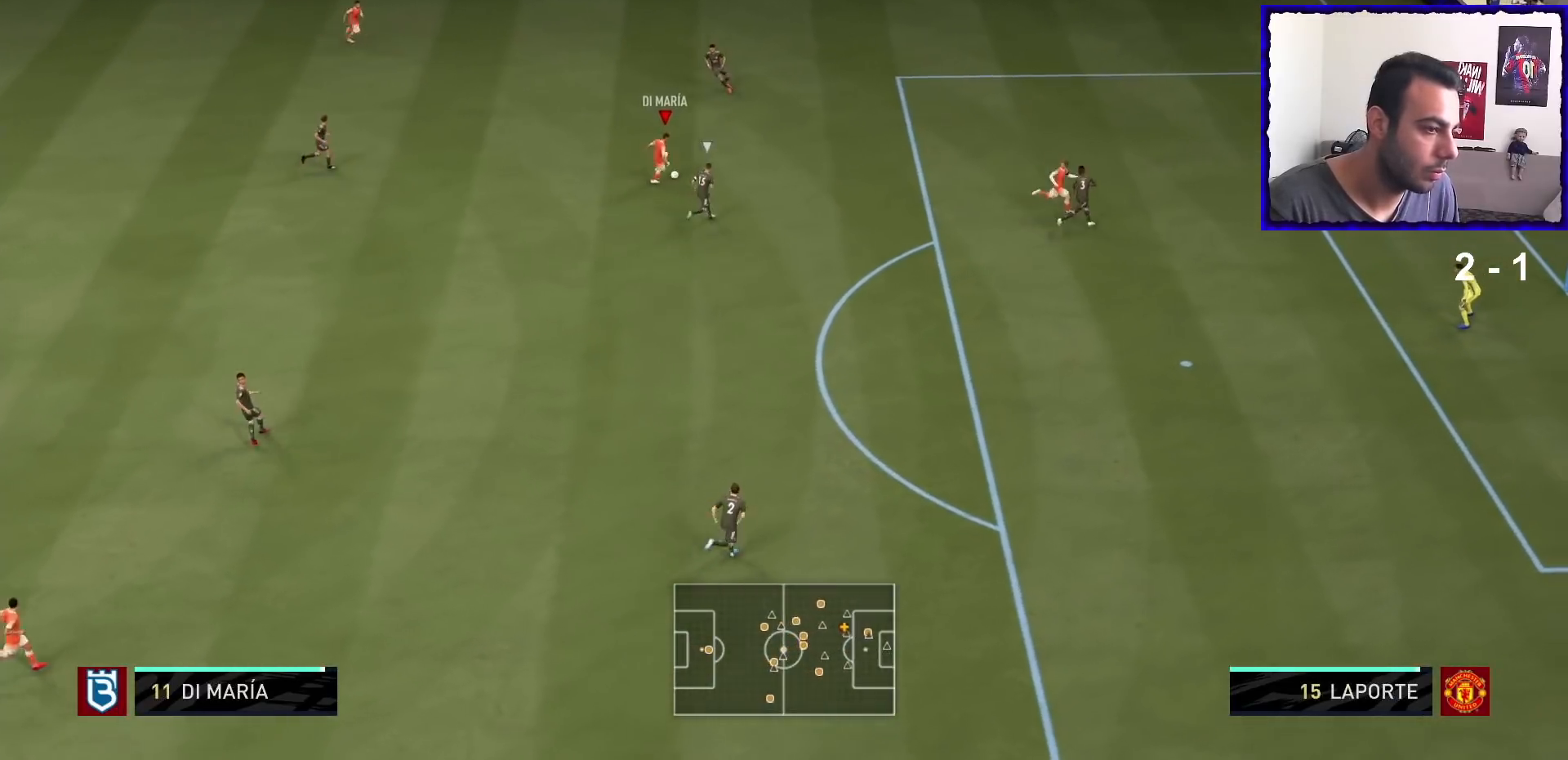
{"buttons": [], "left_stick": "center", "right_stick": "center", "events": [[100, "right_stick", "up-left"], [166, "right_stick", "down-left"], [300, "right_stick", "center"]]}
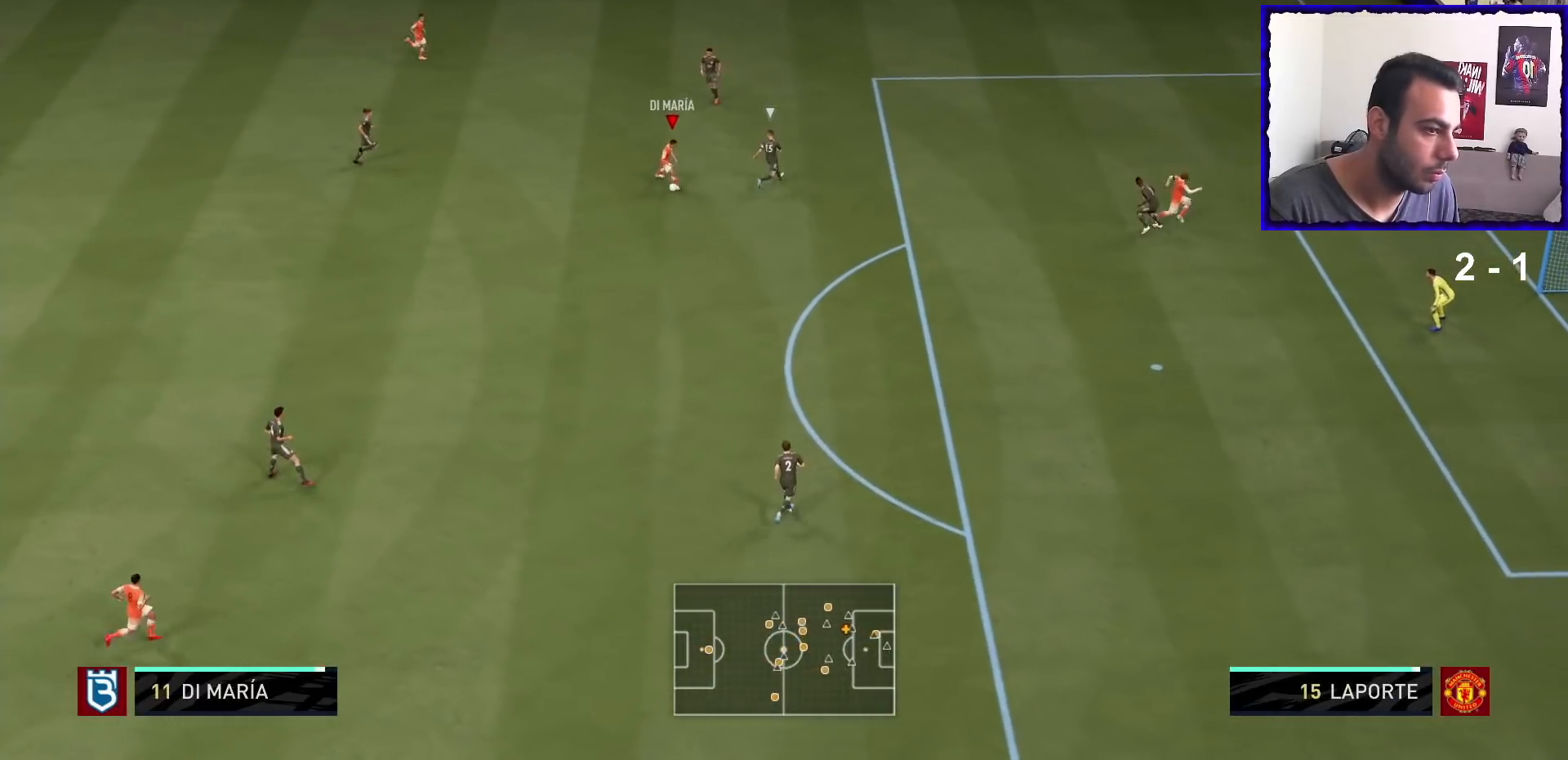
{"buttons": ["R1"], "left_stick": "down-right", "right_stick": "center", "events": [[100, "R1", "down"], [100, "left_stick", "down"], [334, "left_stick", "down-right"]]}
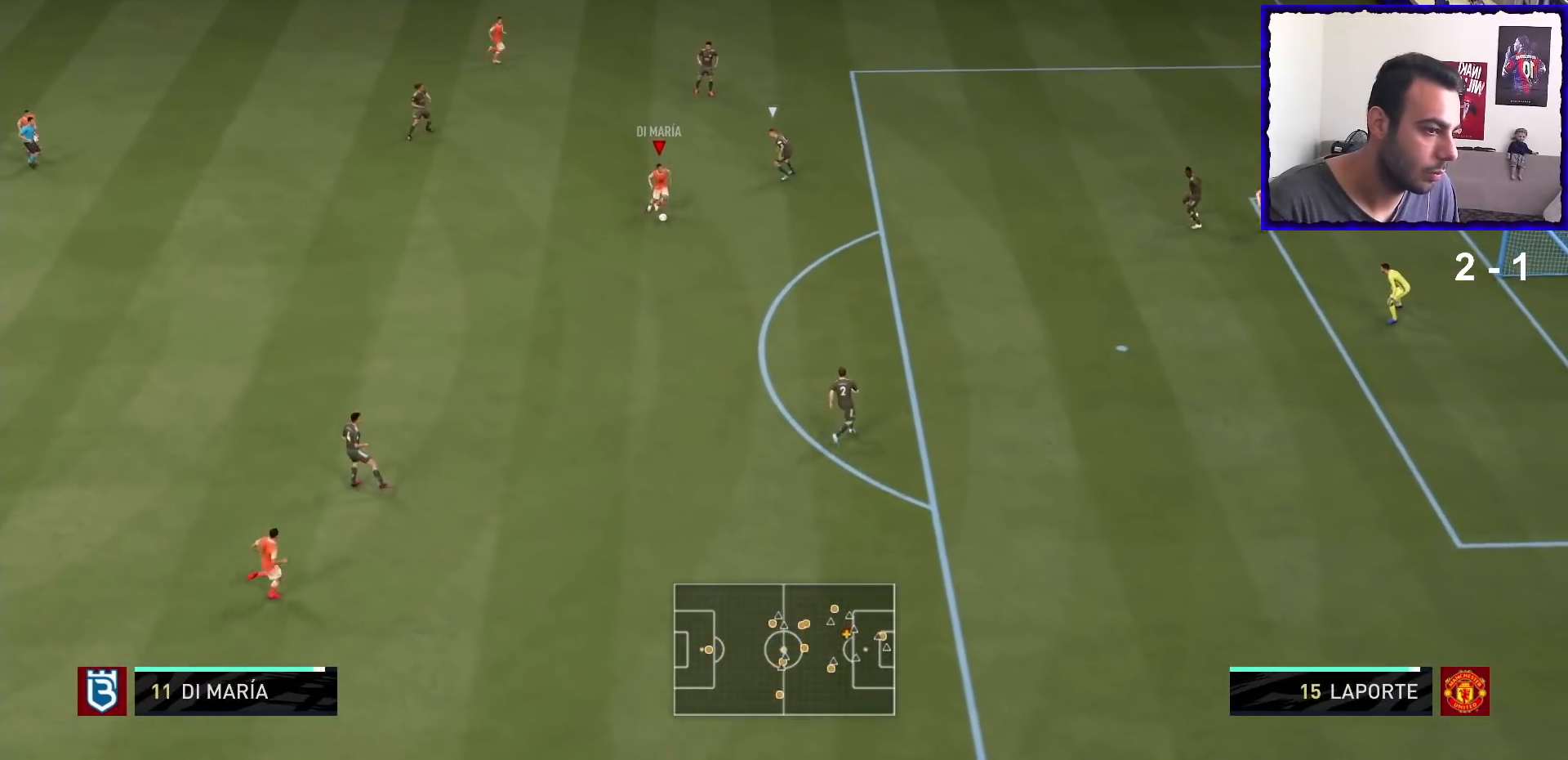
{"buttons": ["R1"], "left_stick": "down-right", "right_stick": "center", "events": []}
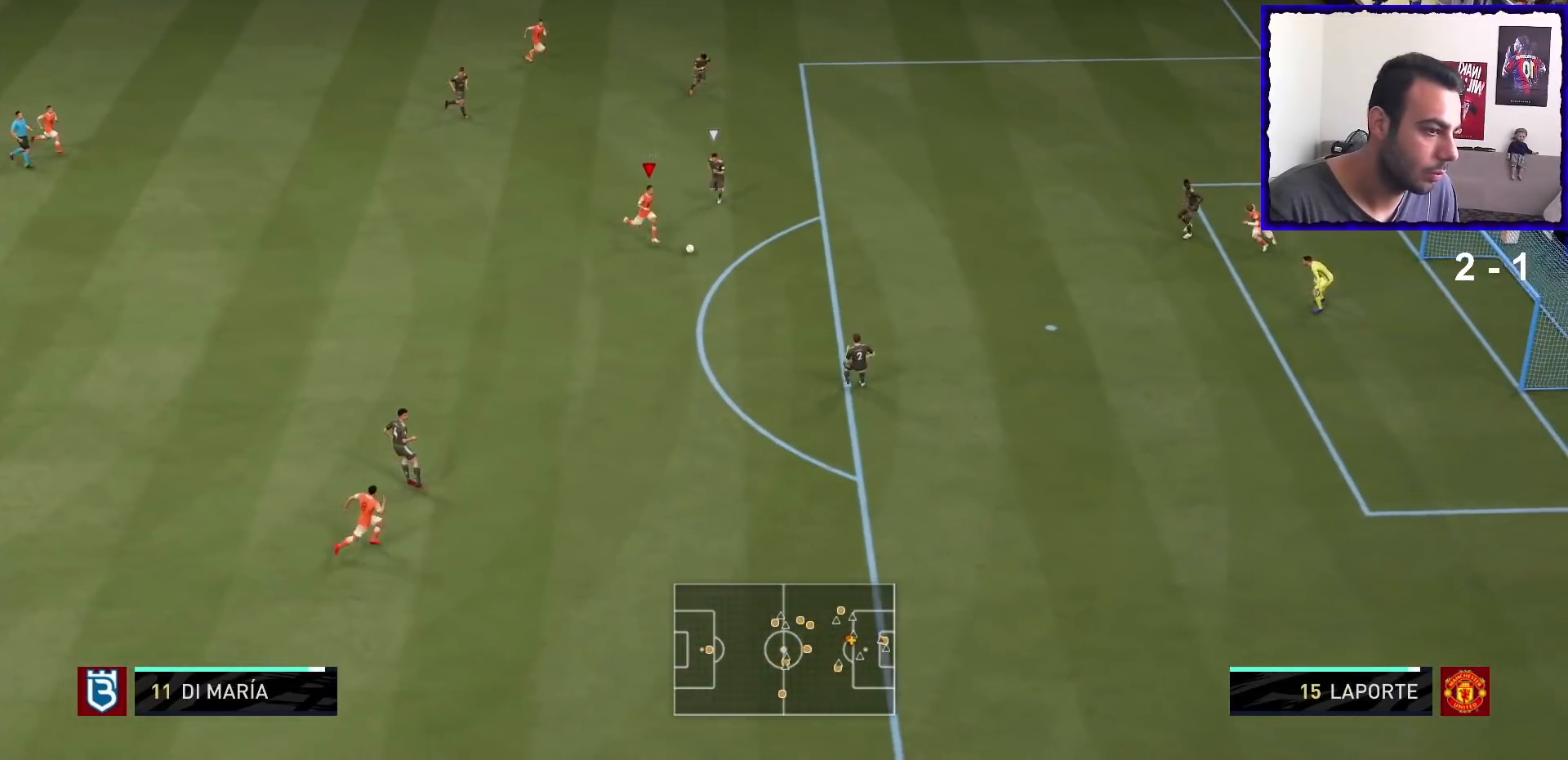
{"buttons": ["R1"], "left_stick": "down-right", "right_stick": "center", "events": [[67, "right_stick", "down-right"], [134, "right_stick", "center"], [167, "left_stick", "down"], [234, "TRIANGLE", "down"], [367, "TRIANGLE", "up"], [467, "left_stick", "down-right"]]}
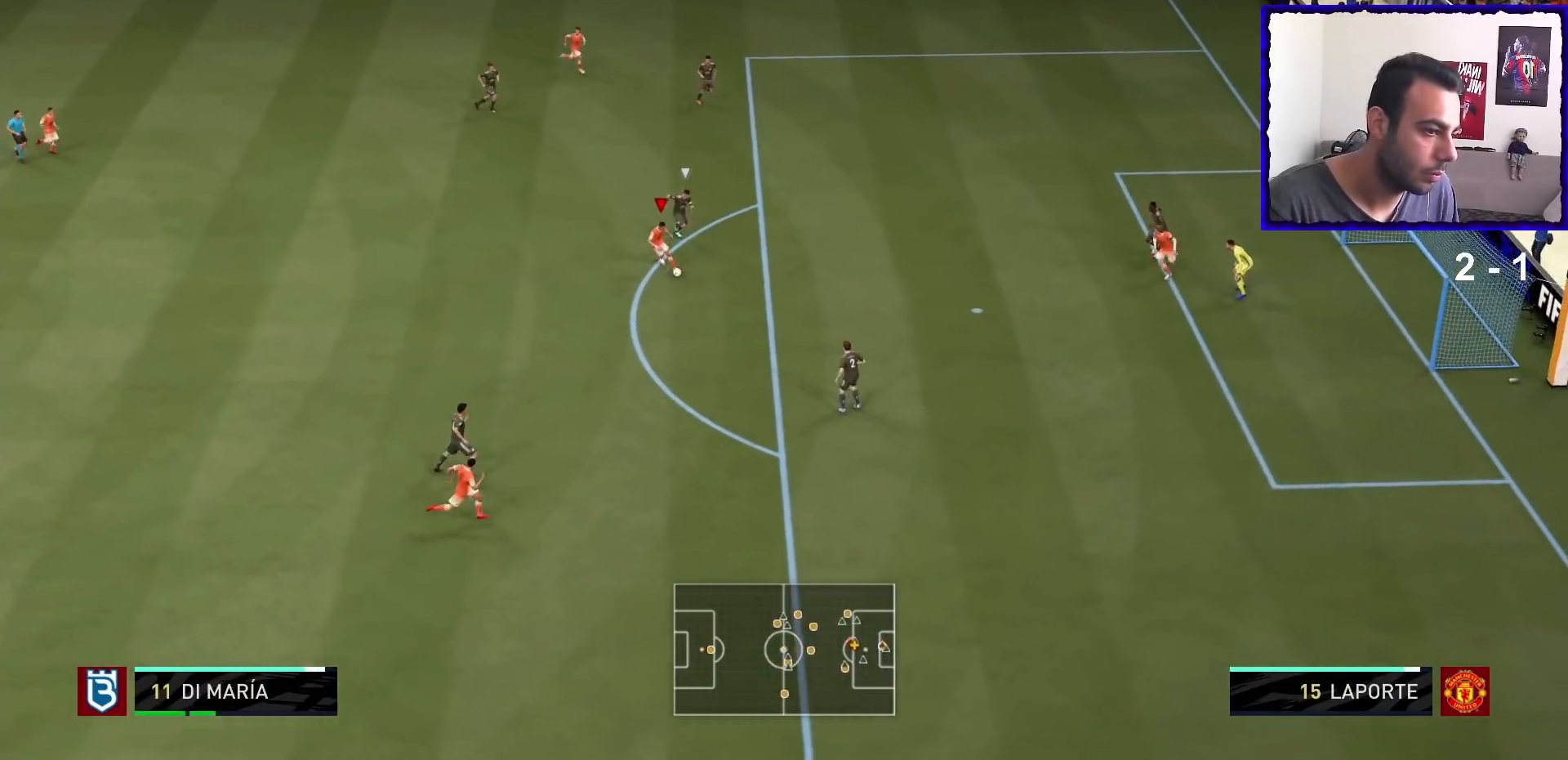
{"buttons": ["R1"], "left_stick": "up", "right_stick": "center", "events": [[66, "left_stick", "down"], [200, "left_stick", "center"], [467, "left_stick", "up"]]}
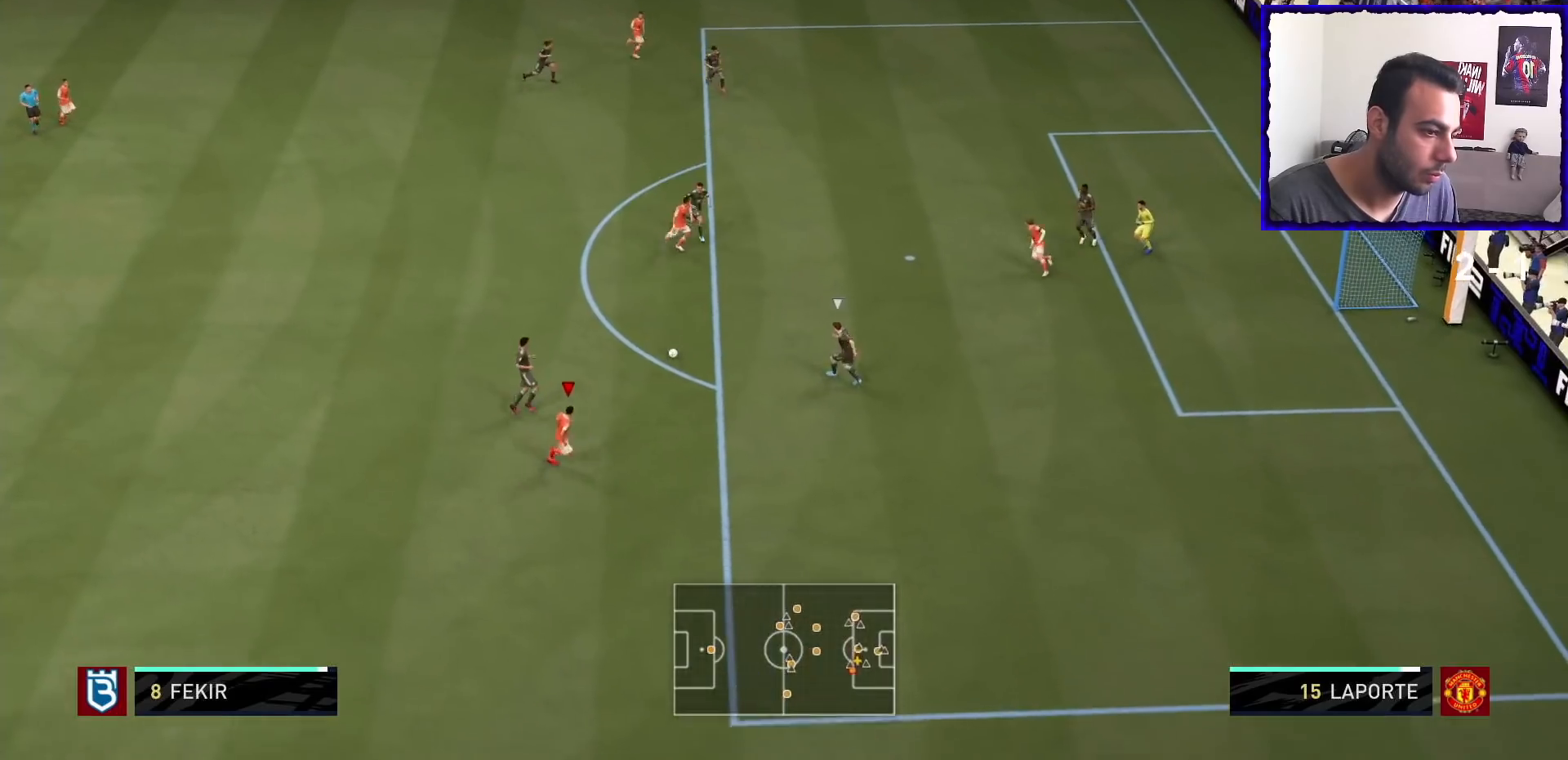
{"buttons": [], "left_stick": "up", "right_stick": "center", "events": [[267, "R1", "up"]]}
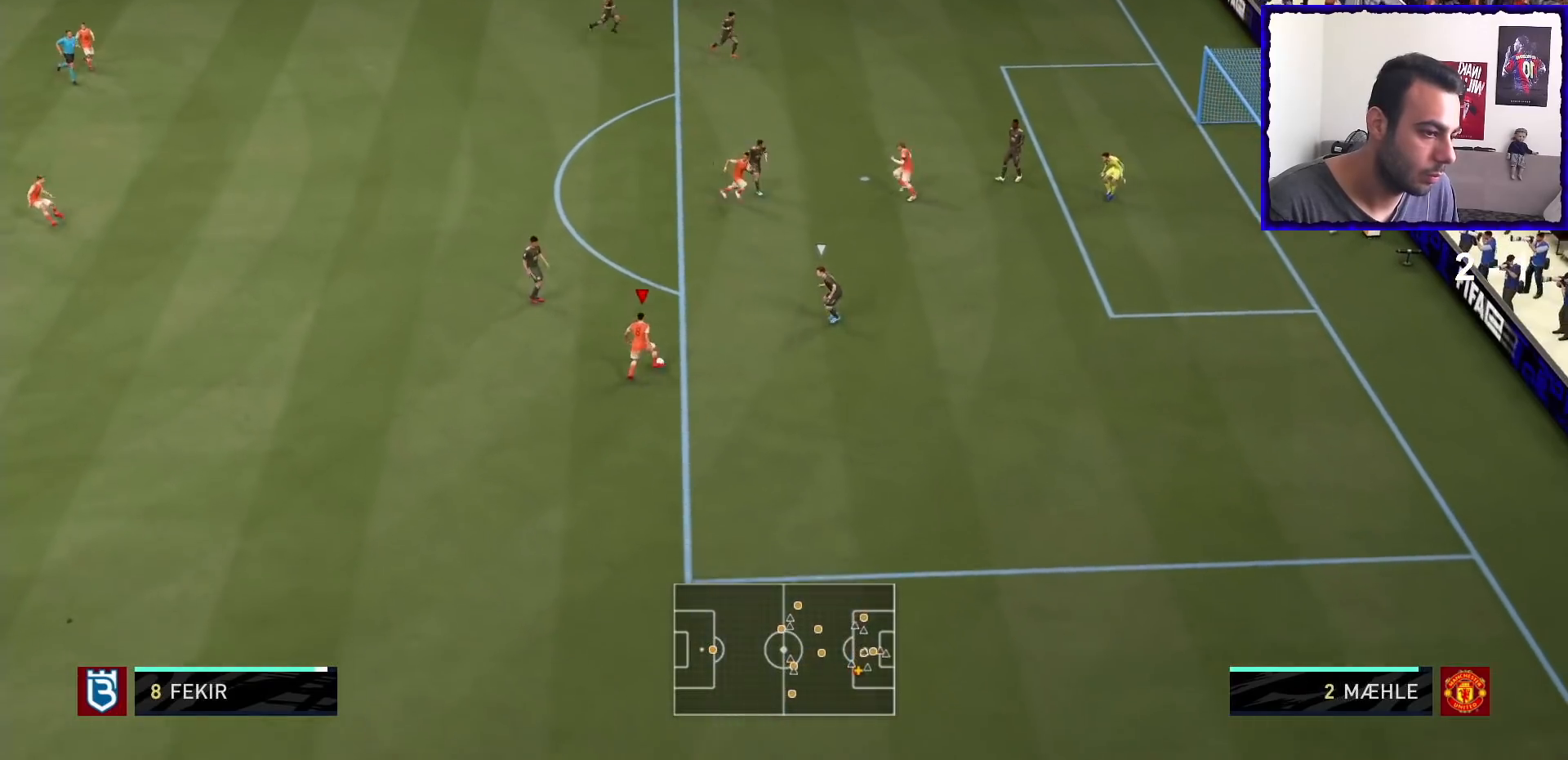
{"buttons": ["R2"], "left_stick": "up", "right_stick": "center", "events": [[66, "SQUARE", "down"], [100, "R2", "down"], [333, "SQUARE", "up"]]}
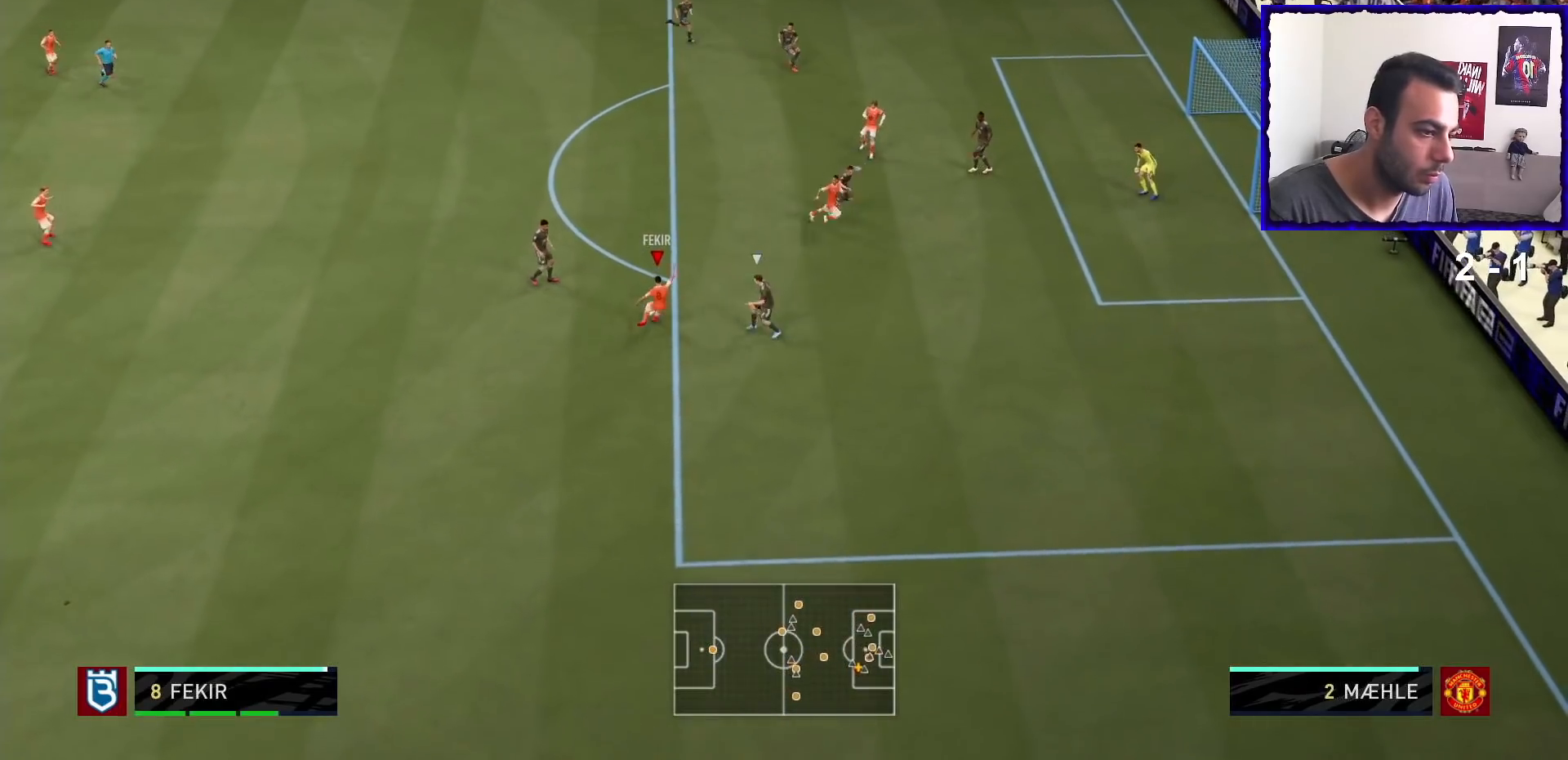
{"buttons": ["R2"], "left_stick": "up", "right_stick": "center", "events": []}
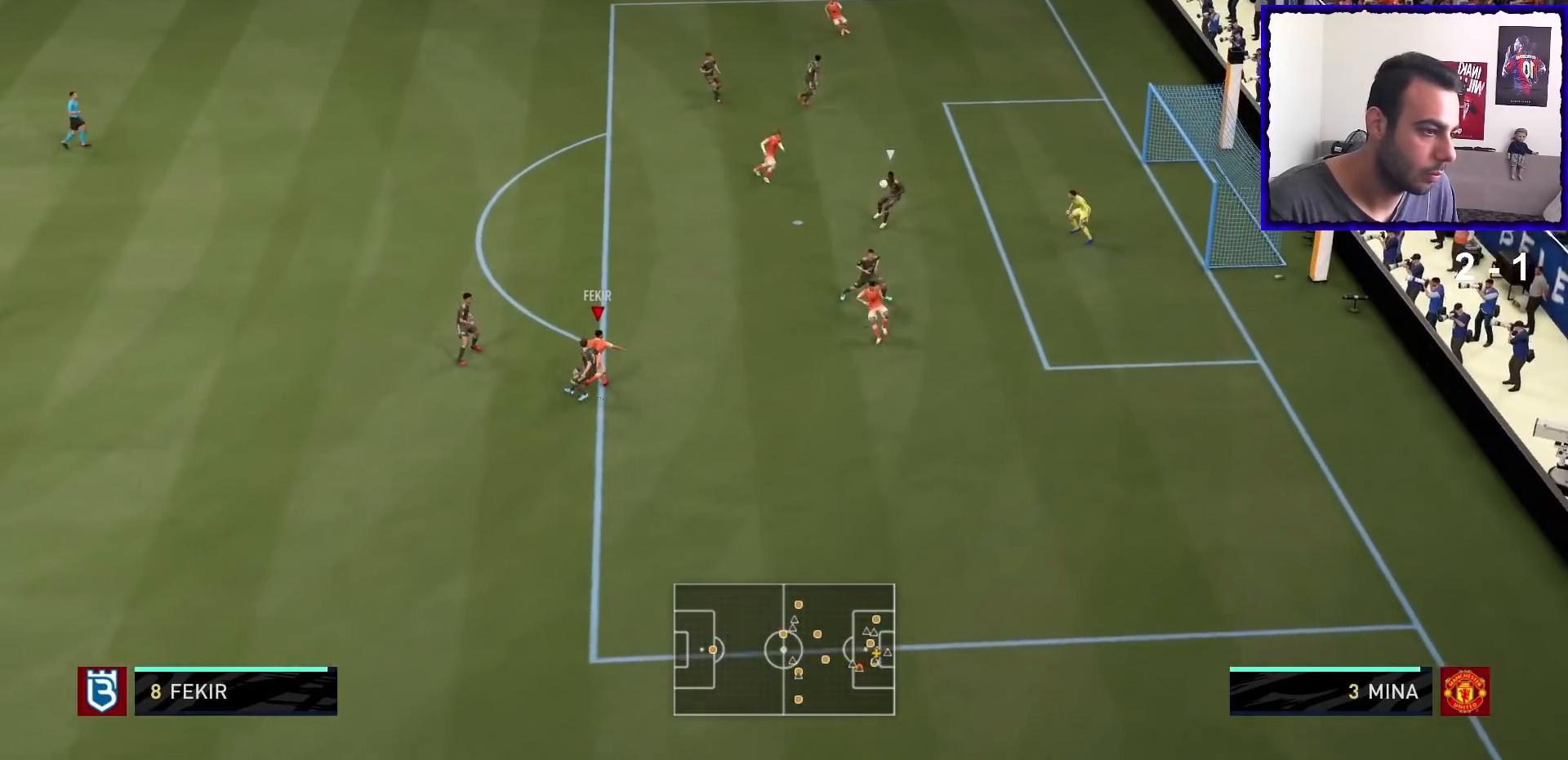
{"buttons": ["R2"], "left_stick": "up", "right_stick": "center", "events": []}
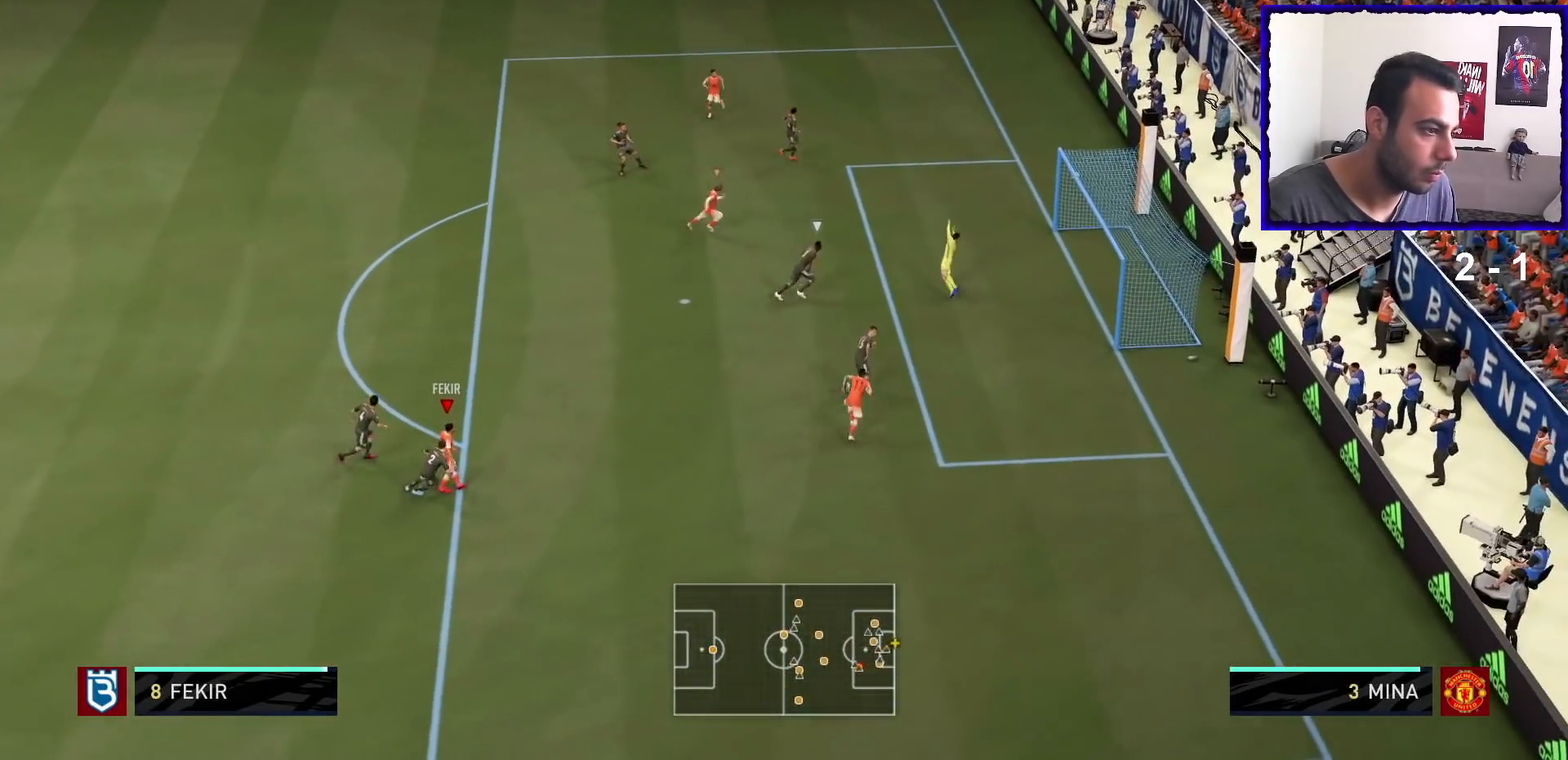
{"buttons": ["R2"], "left_stick": "up", "right_stick": "center", "events": []}
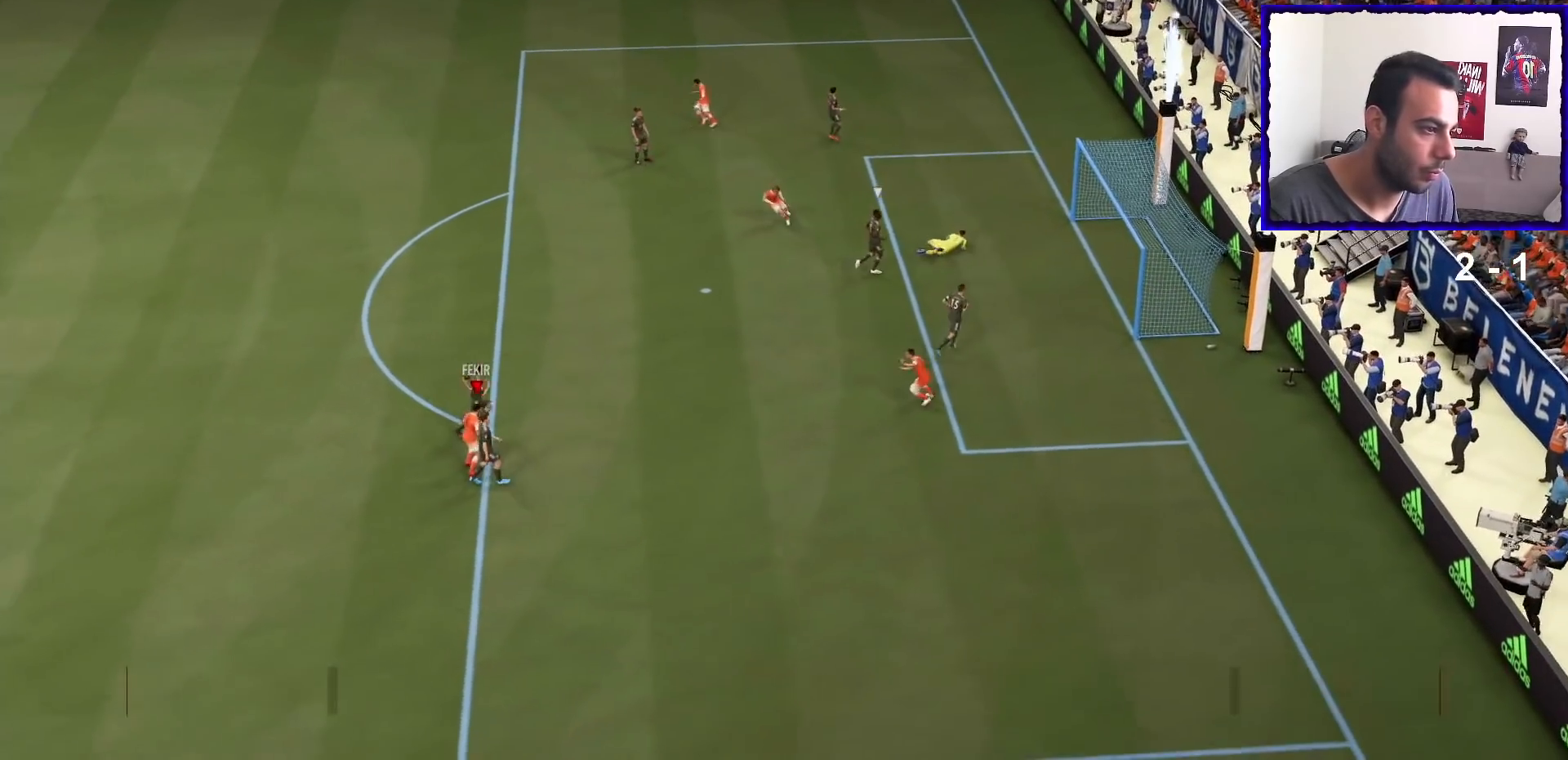
{"buttons": [], "left_stick": "center", "right_stick": "center", "events": [[34, "R2", "up"], [34, "left_stick", "up-right"], [234, "left_stick", "center"]]}
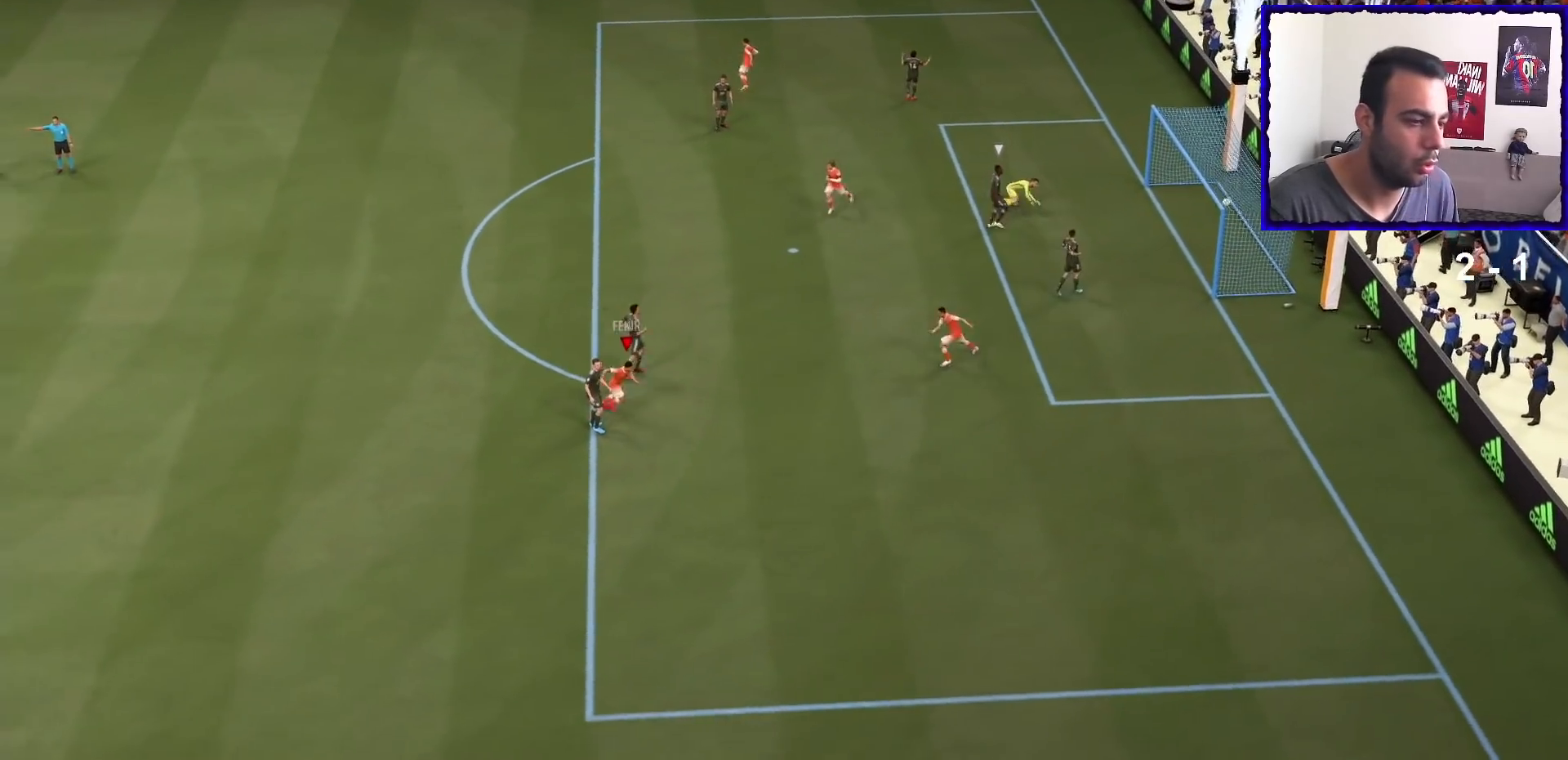
{"buttons": [], "left_stick": "center", "right_stick": "center", "events": [[367, "CROSS", "down"], [467, "CROSS", "up"]]}
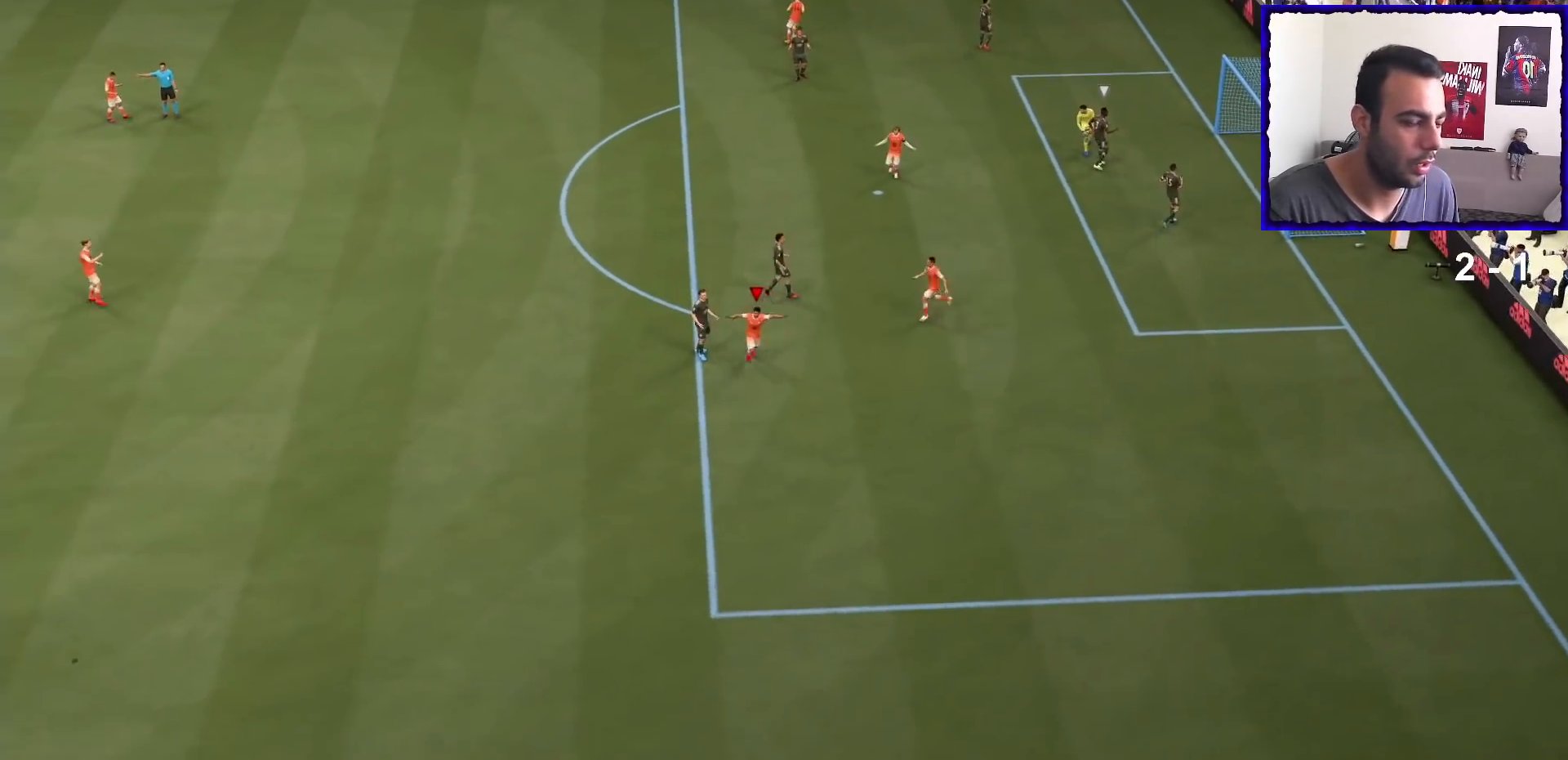
{"buttons": [], "left_stick": "center", "right_stick": "center", "events": [[67, "CROSS", "down"], [167, "CROSS", "up"]]}